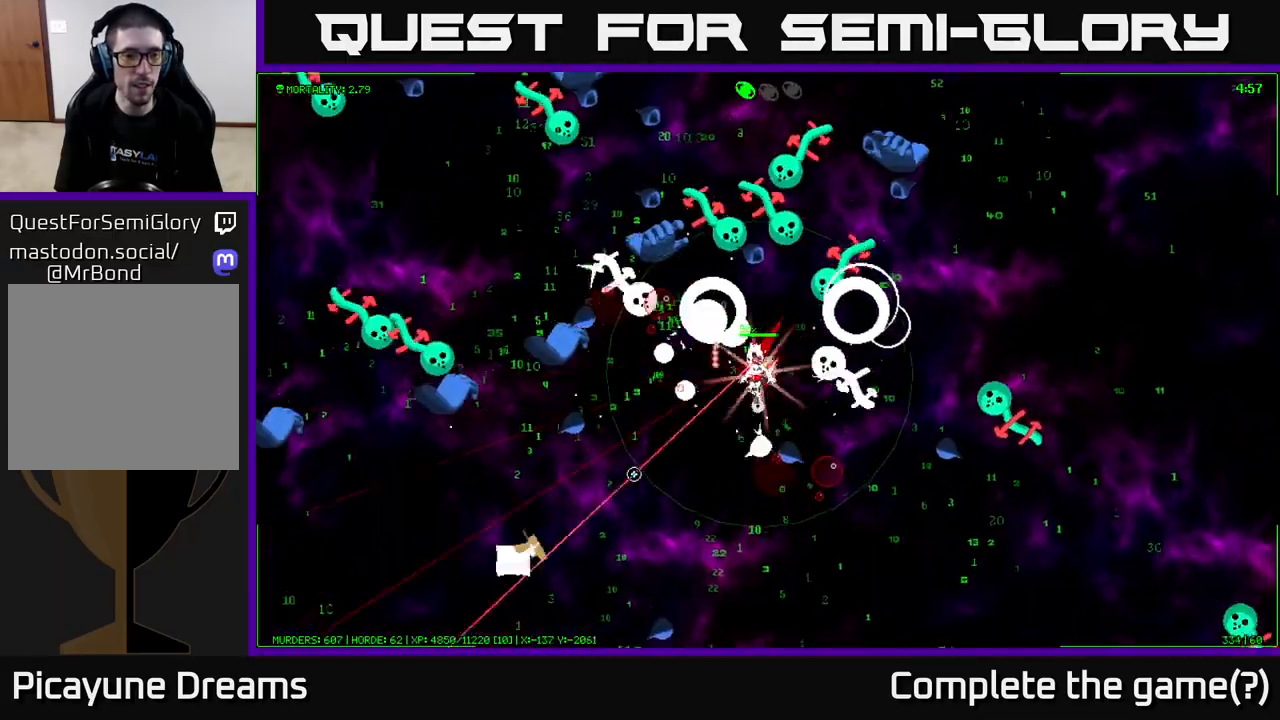
Gameplay with a controller (Xbox layout); each line is a JSON object with the inputs held at the frame after it. "events" lists button and stick changes between this image and that frame as [ms after this image, input, new state], when the widget could be followed in between.
{"buttons": [], "left_stick": "down-left", "right_stick": "down-left", "events": []}
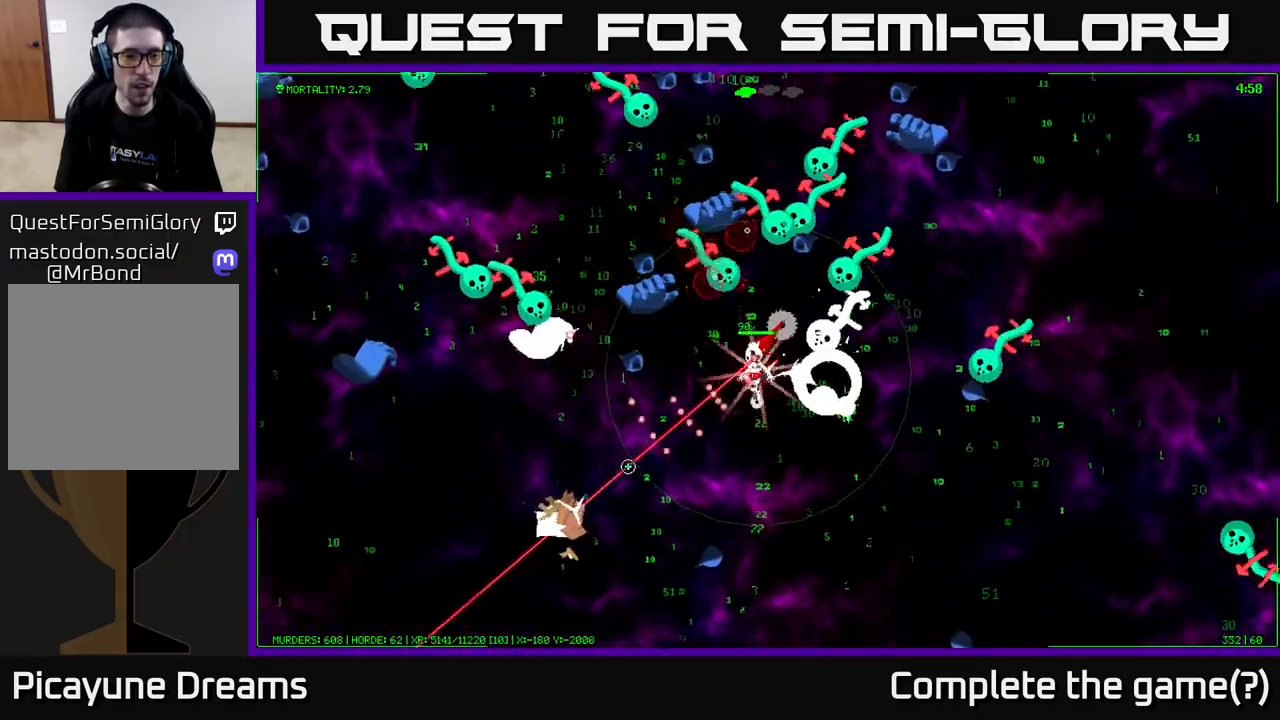
{"buttons": [], "left_stick": "down-left", "right_stick": "up-right", "events": [[400, "right_stick", "up-left"], [483, "right_stick", "up-right"]]}
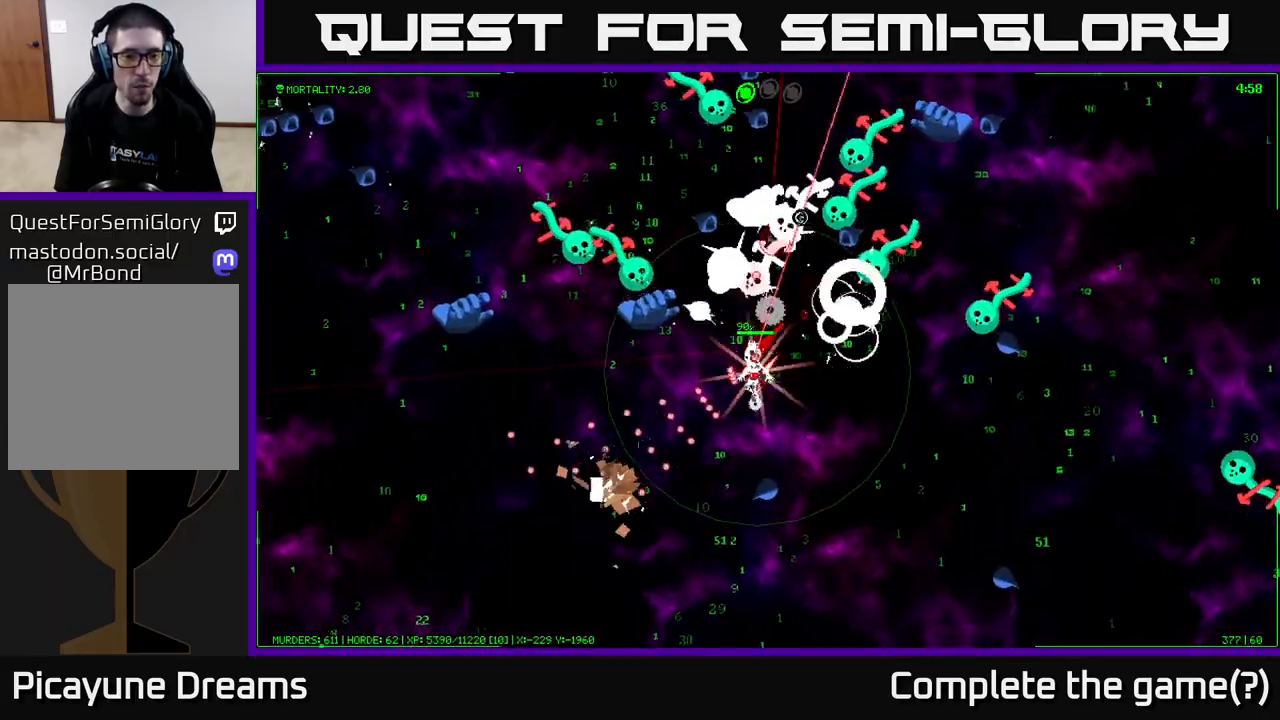
{"buttons": [], "left_stick": "down-left", "right_stick": "up-right", "events": []}
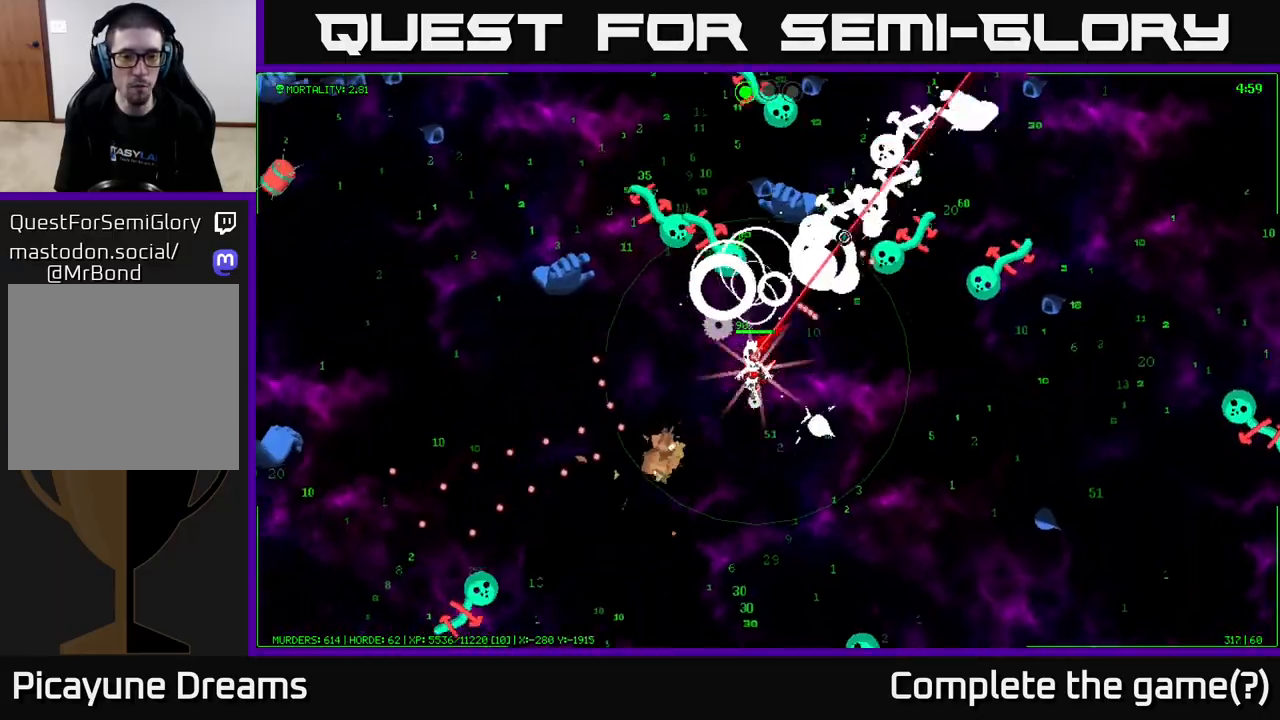
{"buttons": [], "left_stick": "down-left", "right_stick": "down-left", "events": [[217, "right_stick", "down-left"]]}
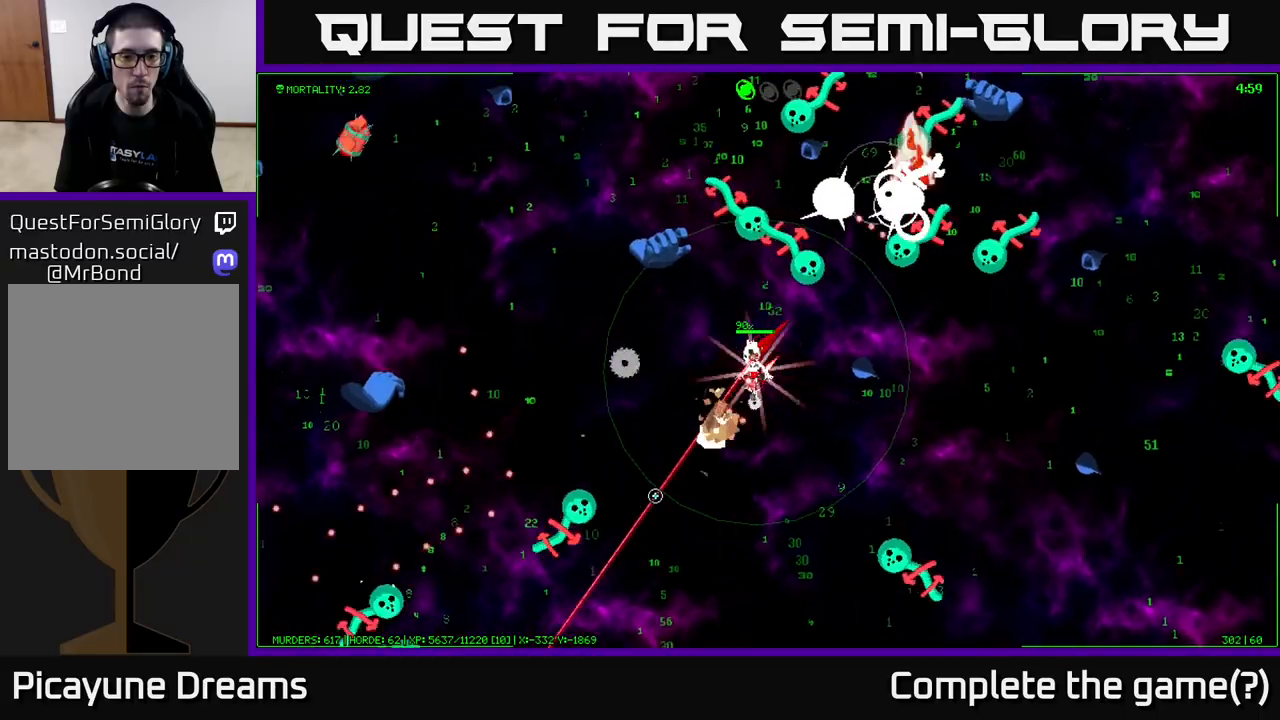
{"buttons": [], "left_stick": "down", "right_stick": "down-left", "events": [[167, "left_stick", "down"], [367, "left_stick", "down-left"], [483, "left_stick", "down"]]}
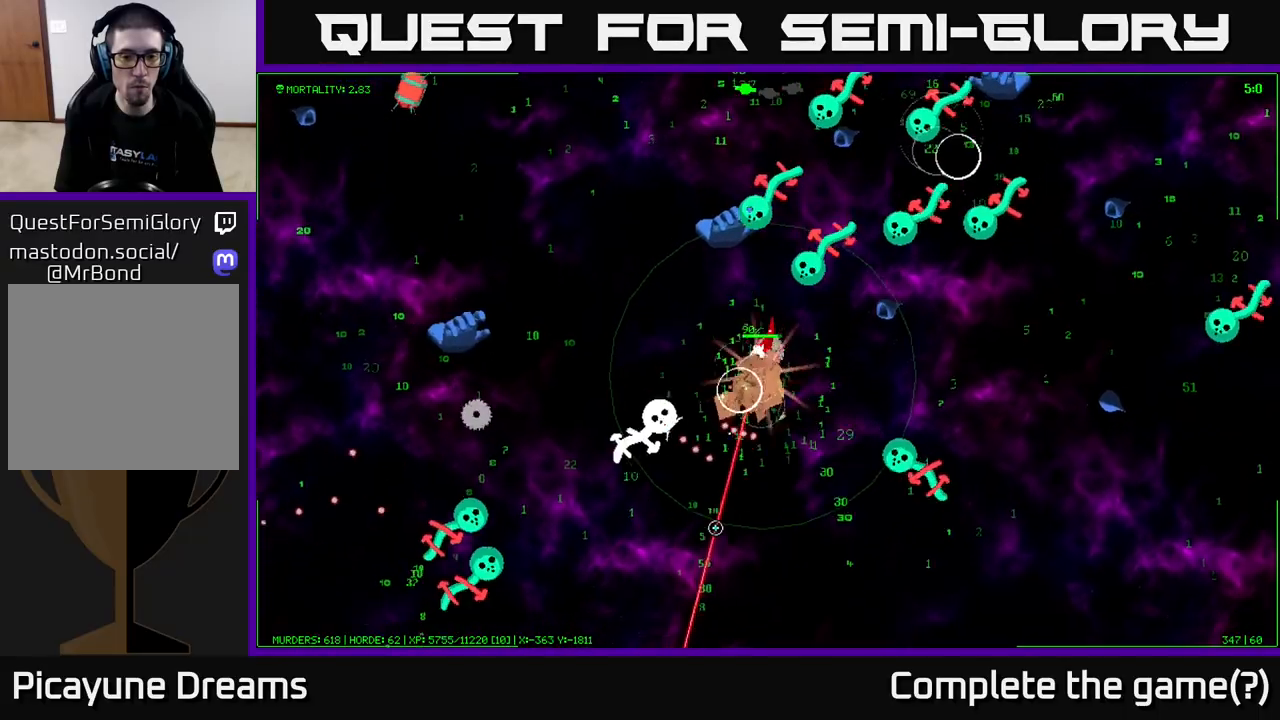
{"buttons": [], "left_stick": "down-left", "right_stick": "left", "events": [[100, "right_stick", "up-left"], [217, "left_stick", "down-left"], [283, "right_stick", "left"]]}
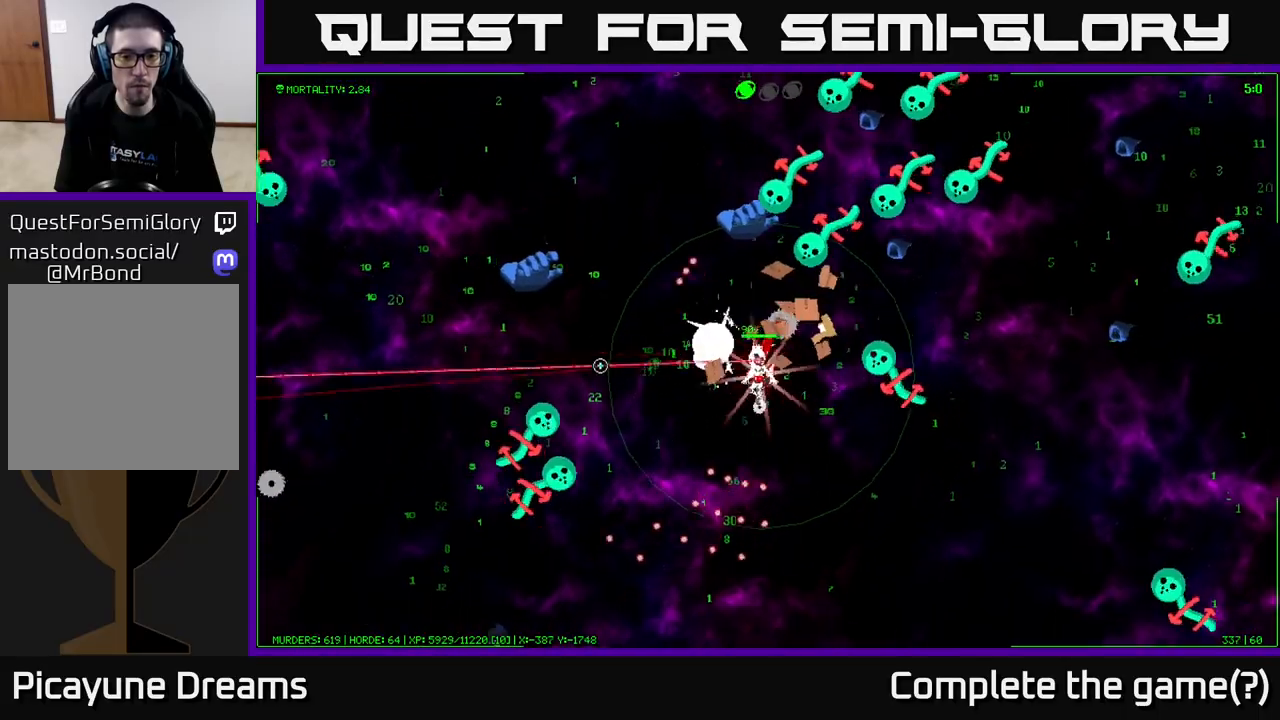
{"buttons": [], "left_stick": "up-left", "right_stick": "up-right", "events": [[100, "right_stick", "up"], [267, "right_stick", "up-right"], [300, "left_stick", "up-left"]]}
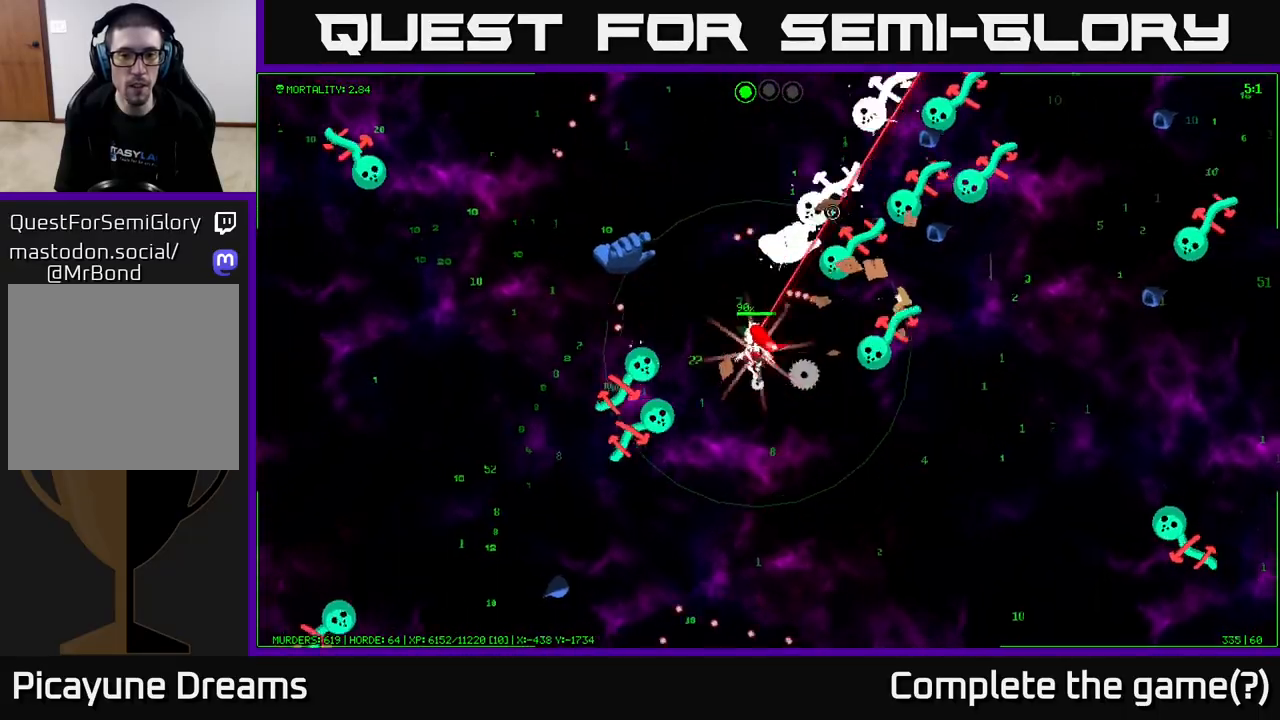
{"buttons": [], "left_stick": "up", "right_stick": "up-right", "events": [[33, "left_stick", "up"]]}
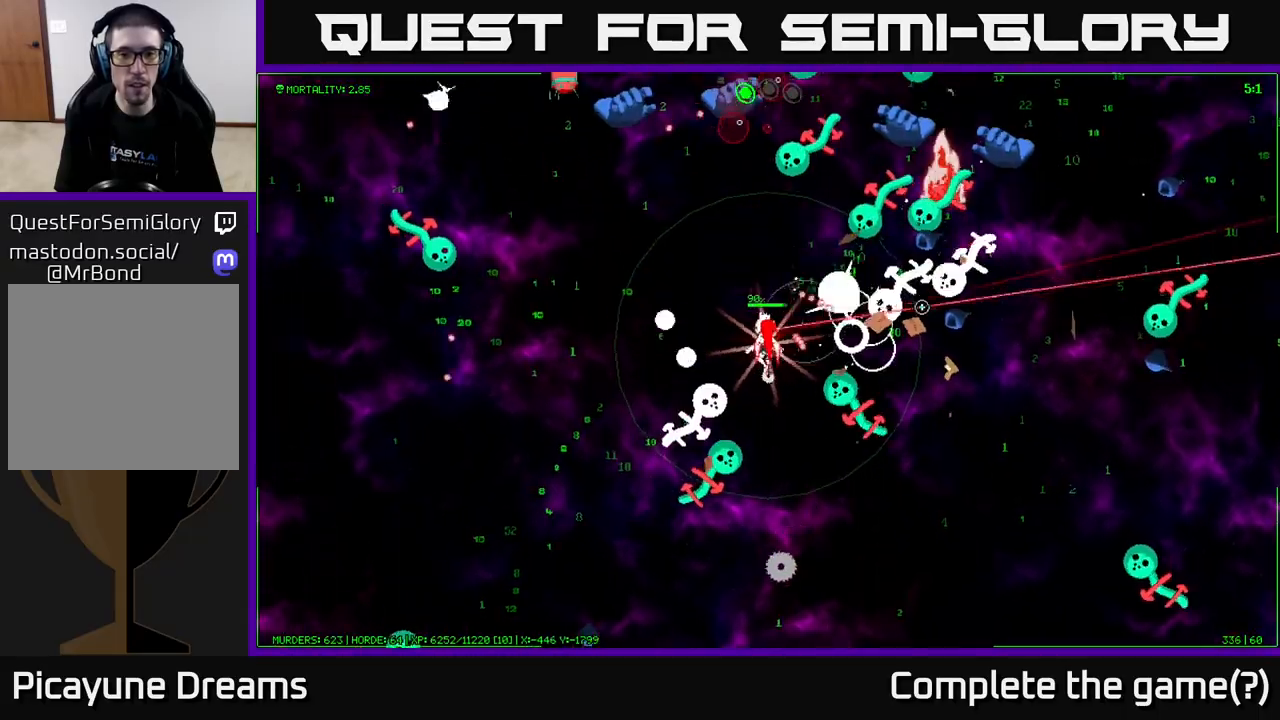
{"buttons": [], "left_stick": "up-left", "right_stick": "up-left", "events": [[100, "left_stick", "up-left"], [300, "right_stick", "up"], [450, "right_stick", "up-left"]]}
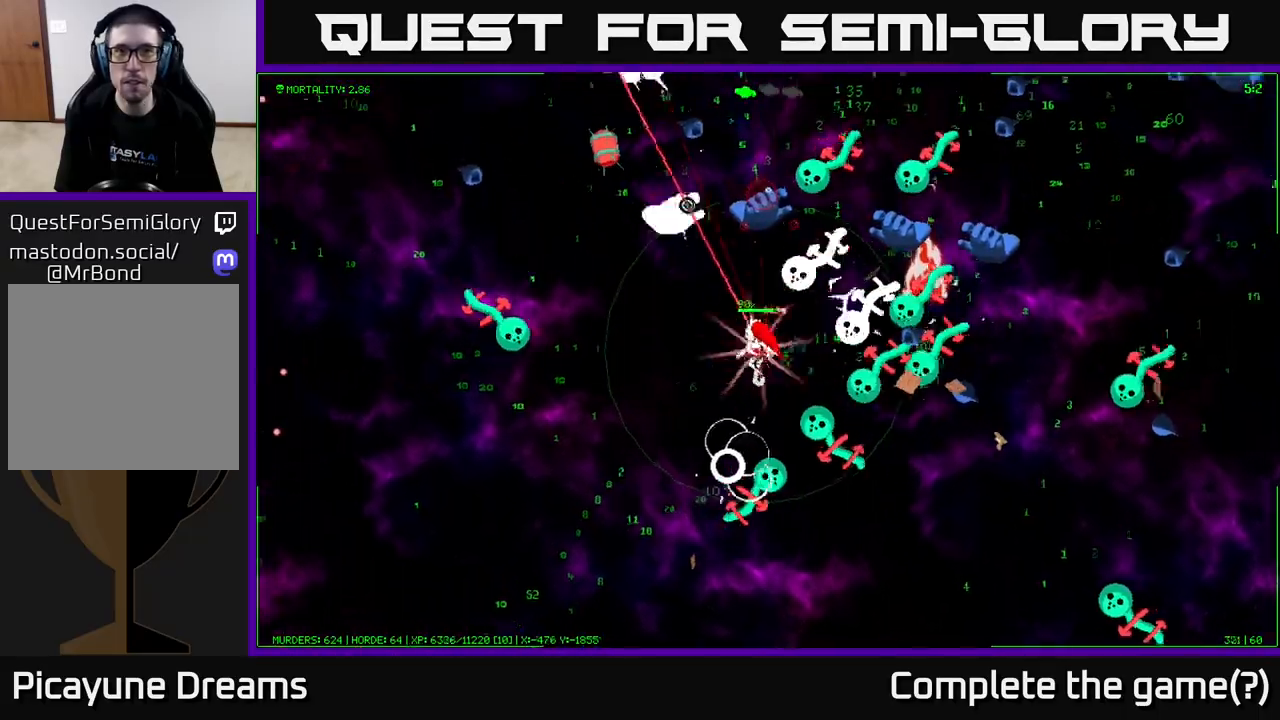
{"buttons": [], "left_stick": "left", "right_stick": "up-right", "events": [[233, "right_stick", "up-right"], [267, "left_stick", "left"]]}
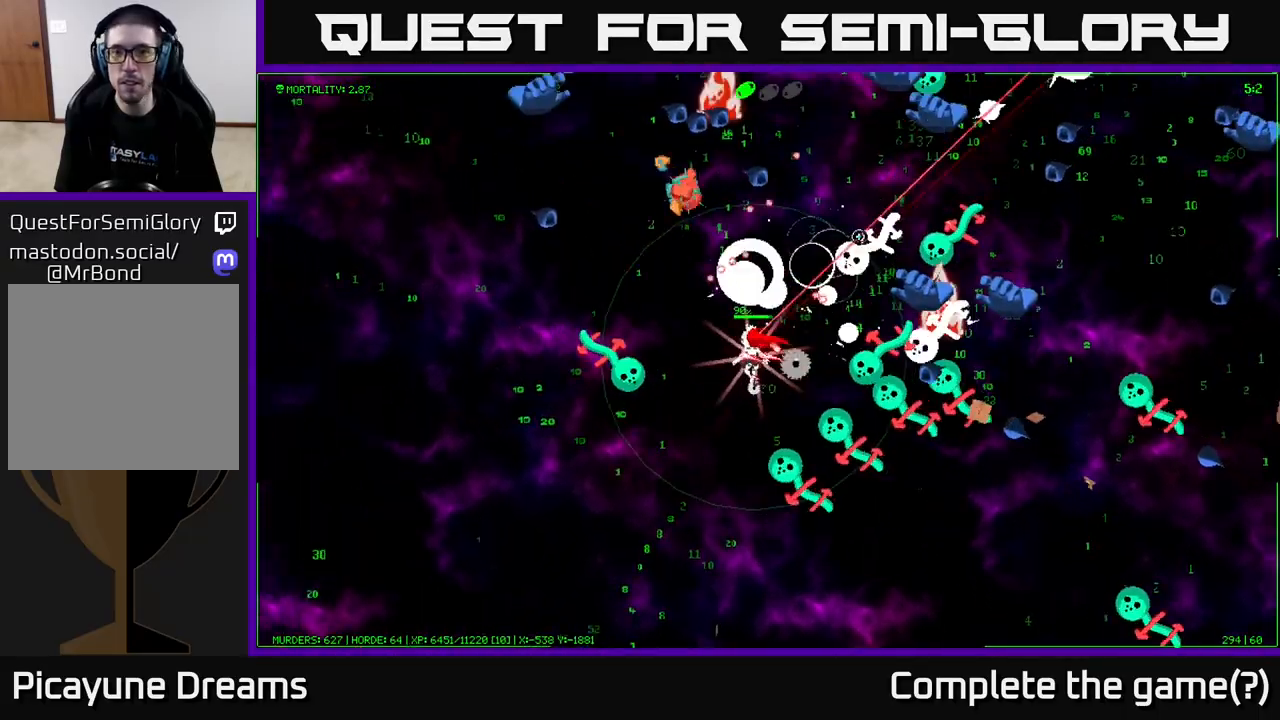
{"buttons": [], "left_stick": "up-left", "right_stick": "up", "events": [[17, "left_stick", "up-left"], [33, "right_stick", "up"], [133, "right_stick", "up-left"], [317, "right_stick", "up"]]}
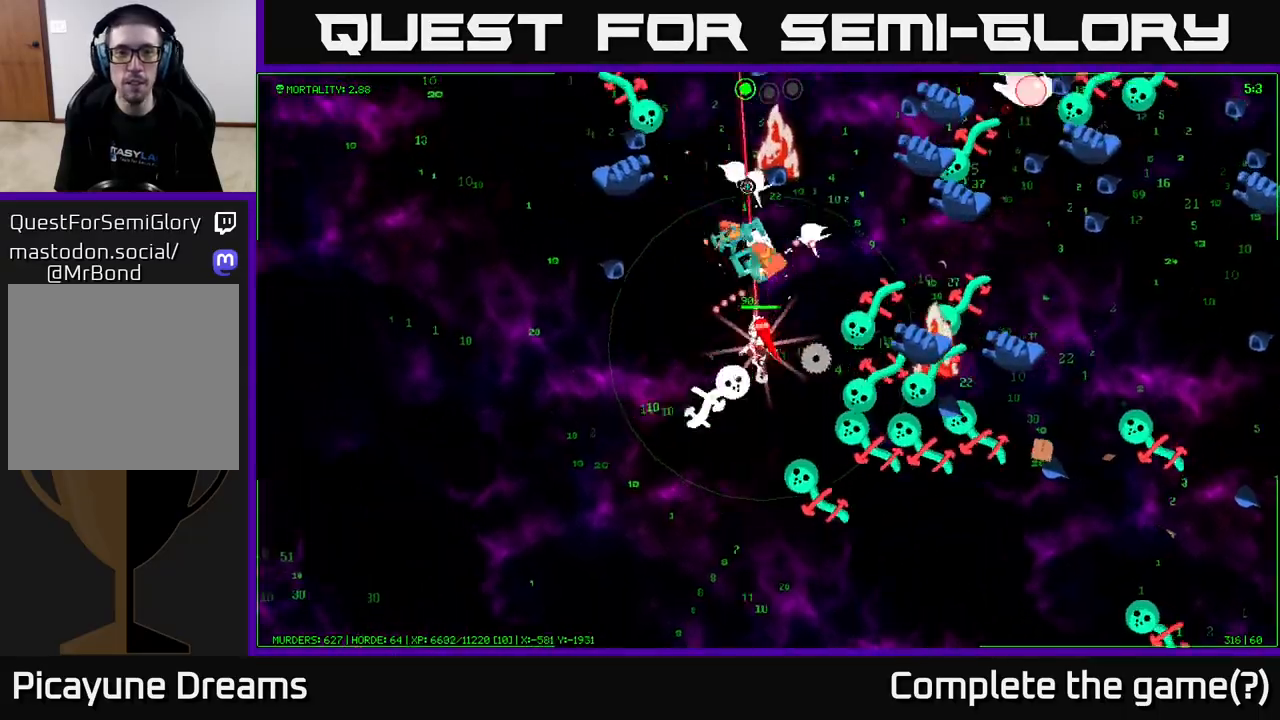
{"buttons": [], "left_stick": "down-left", "right_stick": "up-right", "events": [[217, "right_stick", "up-right"], [467, "left_stick", "down-left"]]}
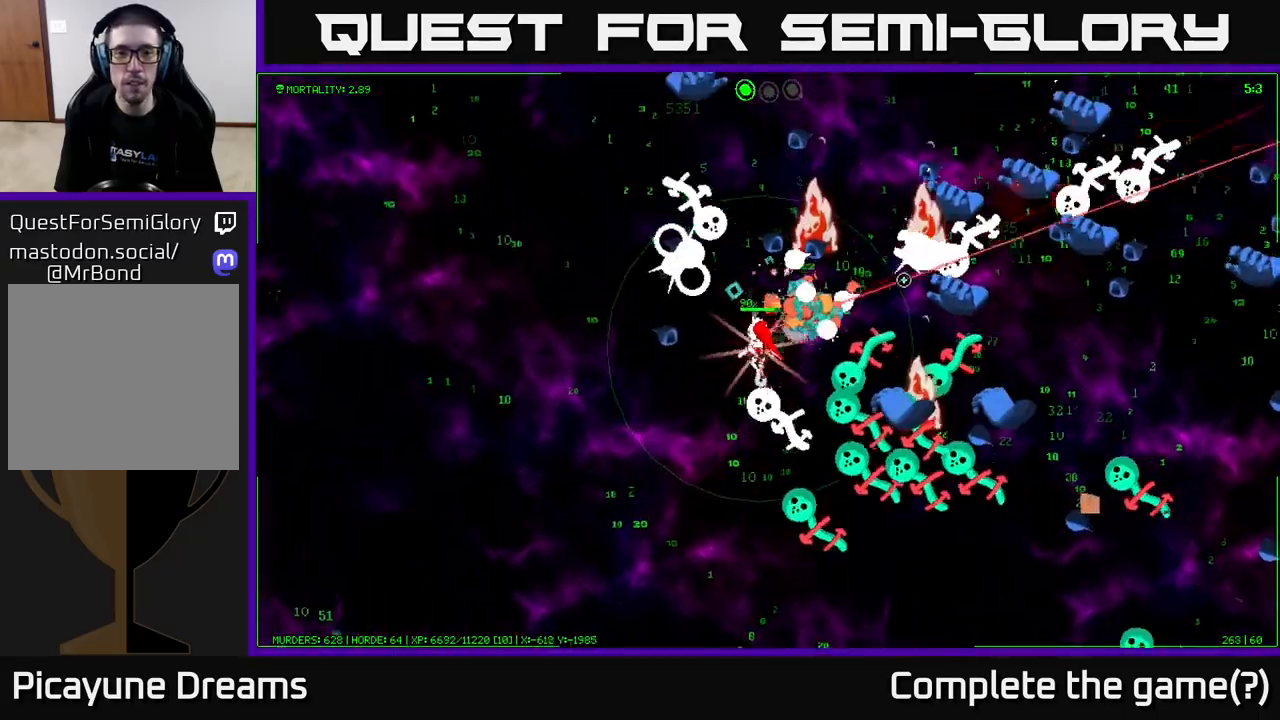
{"buttons": [], "left_stick": "down-left", "right_stick": "right", "events": [[17, "right_stick", "right"]]}
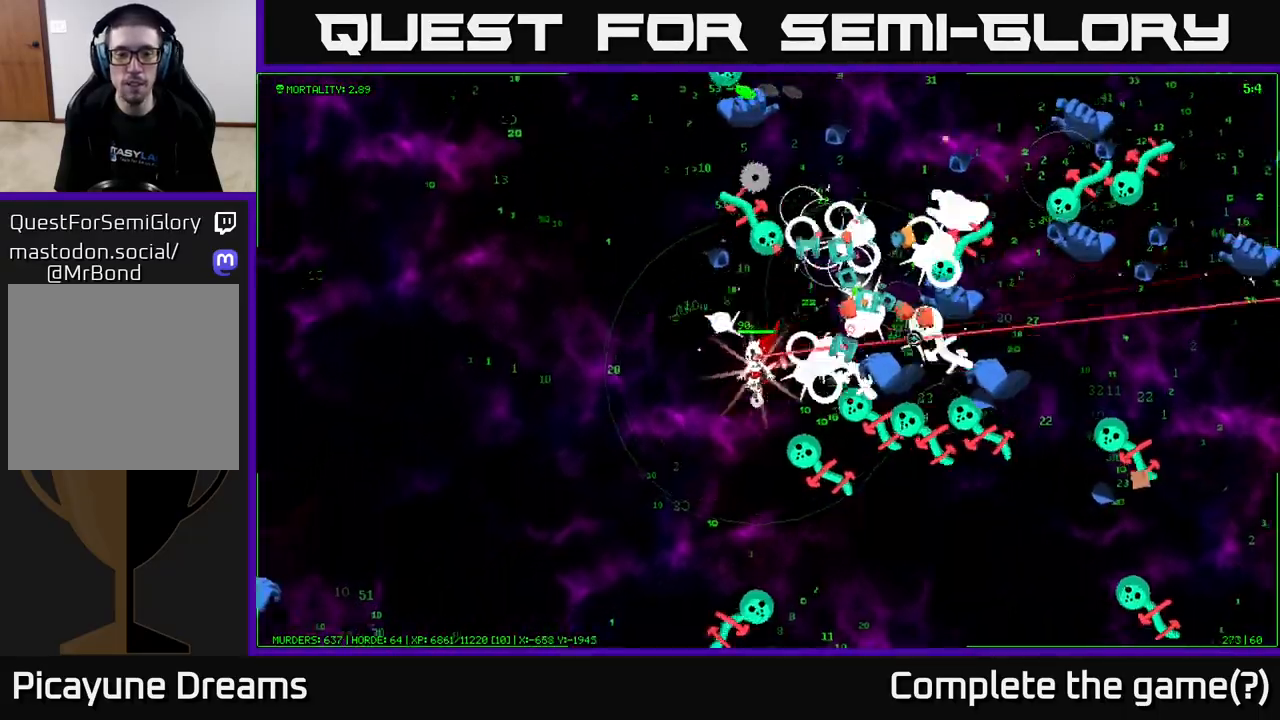
{"buttons": [], "left_stick": "down-left", "right_stick": "right", "events": [[50, "left_stick", "left"], [167, "left_stick", "down-left"]]}
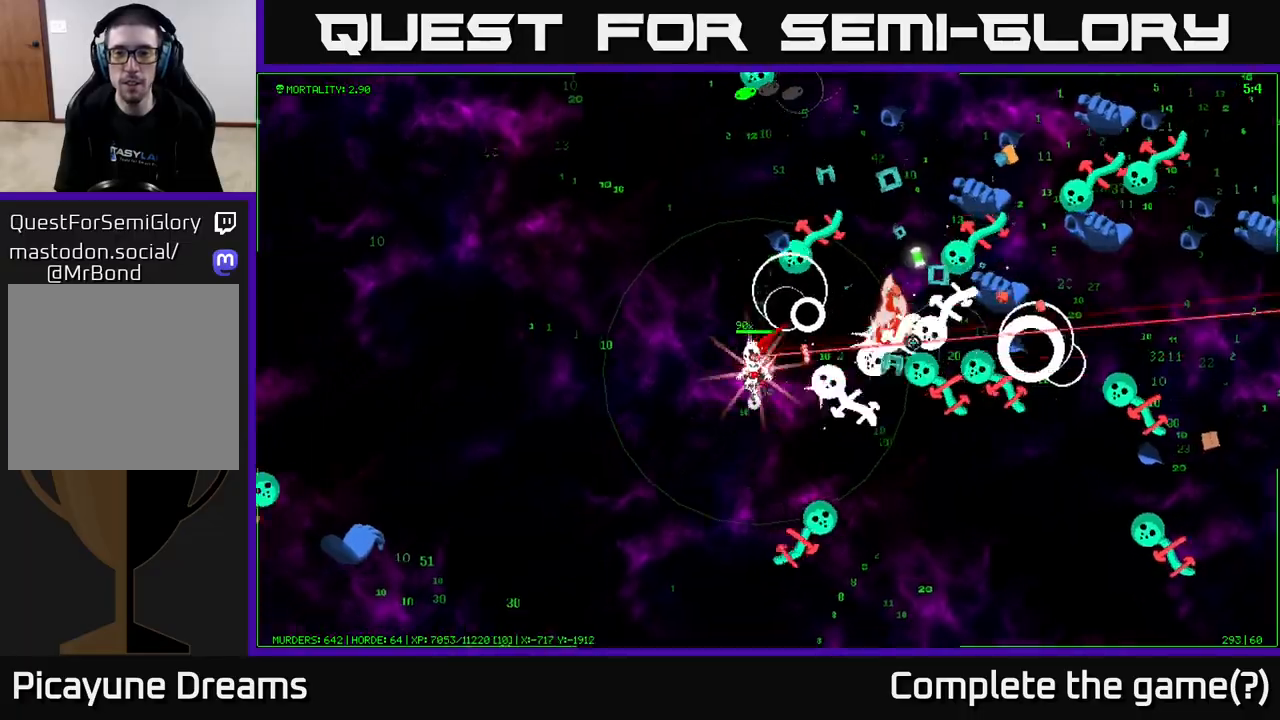
{"buttons": [], "left_stick": "up-left", "right_stick": "up-right", "events": [[100, "left_stick", "up-left"], [183, "right_stick", "up-right"]]}
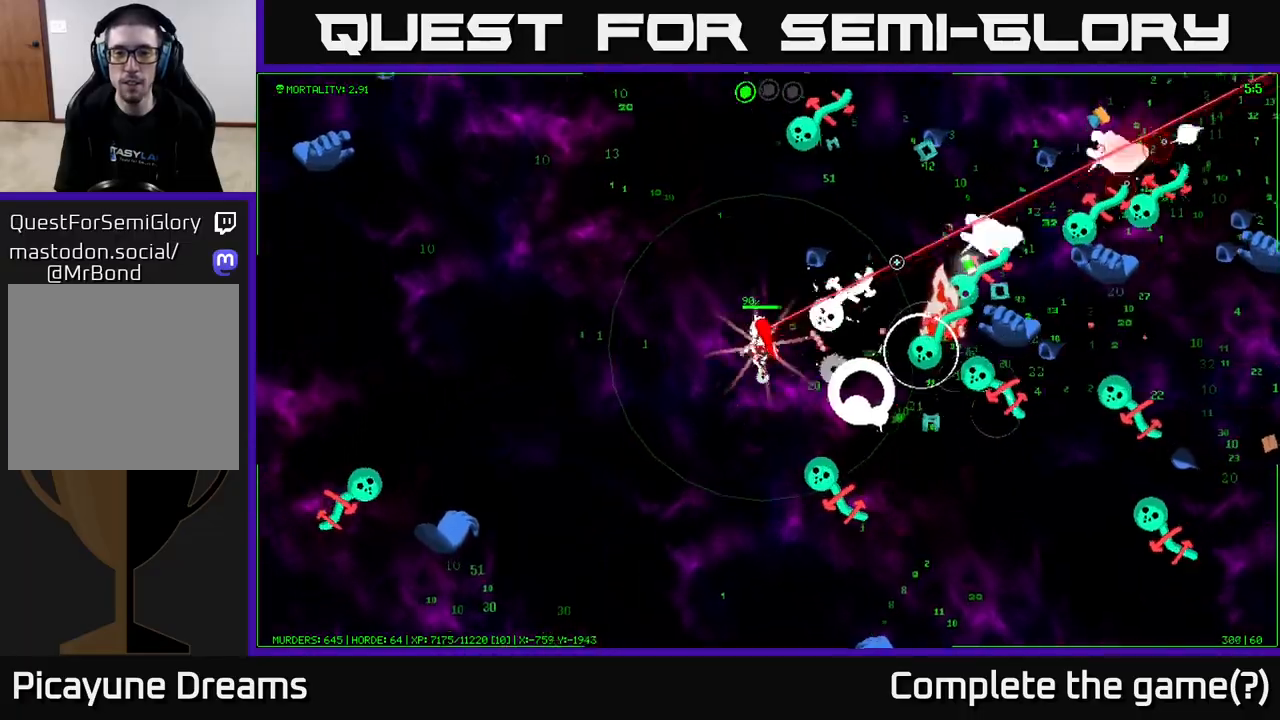
{"buttons": [], "left_stick": "up-left", "right_stick": "up-right", "events": [[150, "left_stick", "up"], [150, "right_stick", "right"], [300, "left_stick", "up-left"], [383, "right_stick", "up-right"]]}
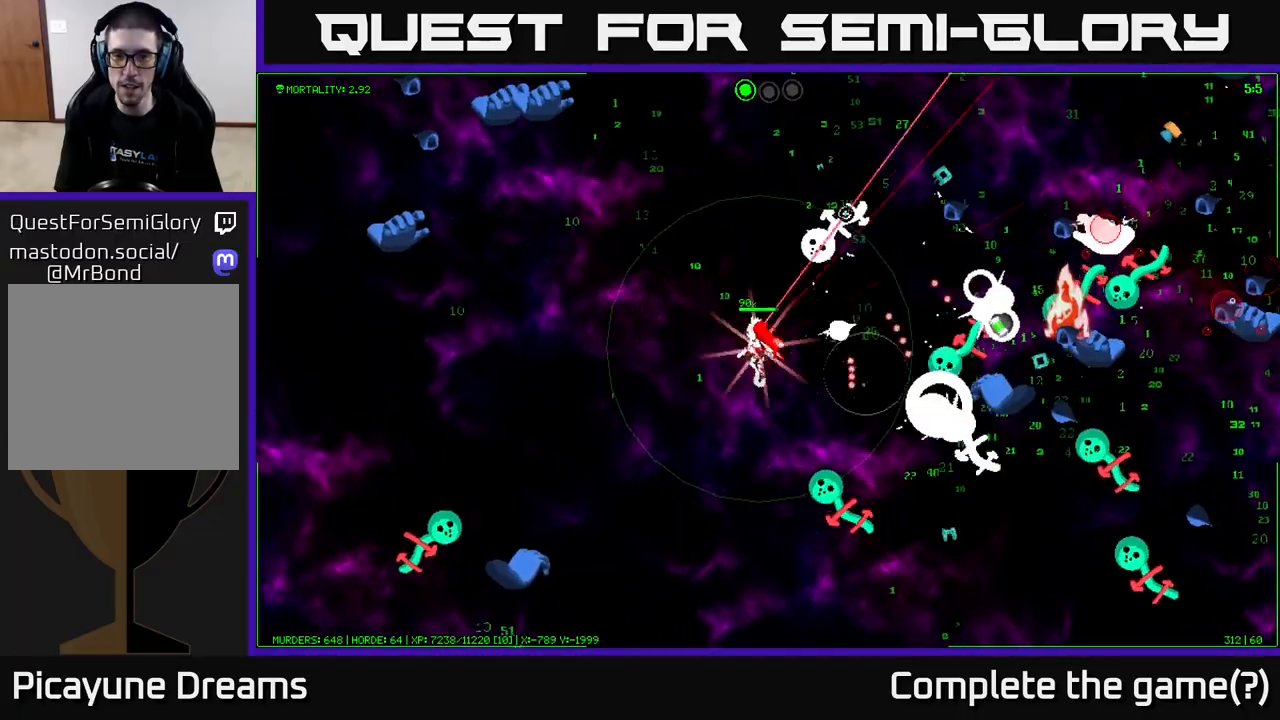
{"buttons": [], "left_stick": "up", "right_stick": "right", "events": [[100, "left_stick", "up"], [350, "right_stick", "right"]]}
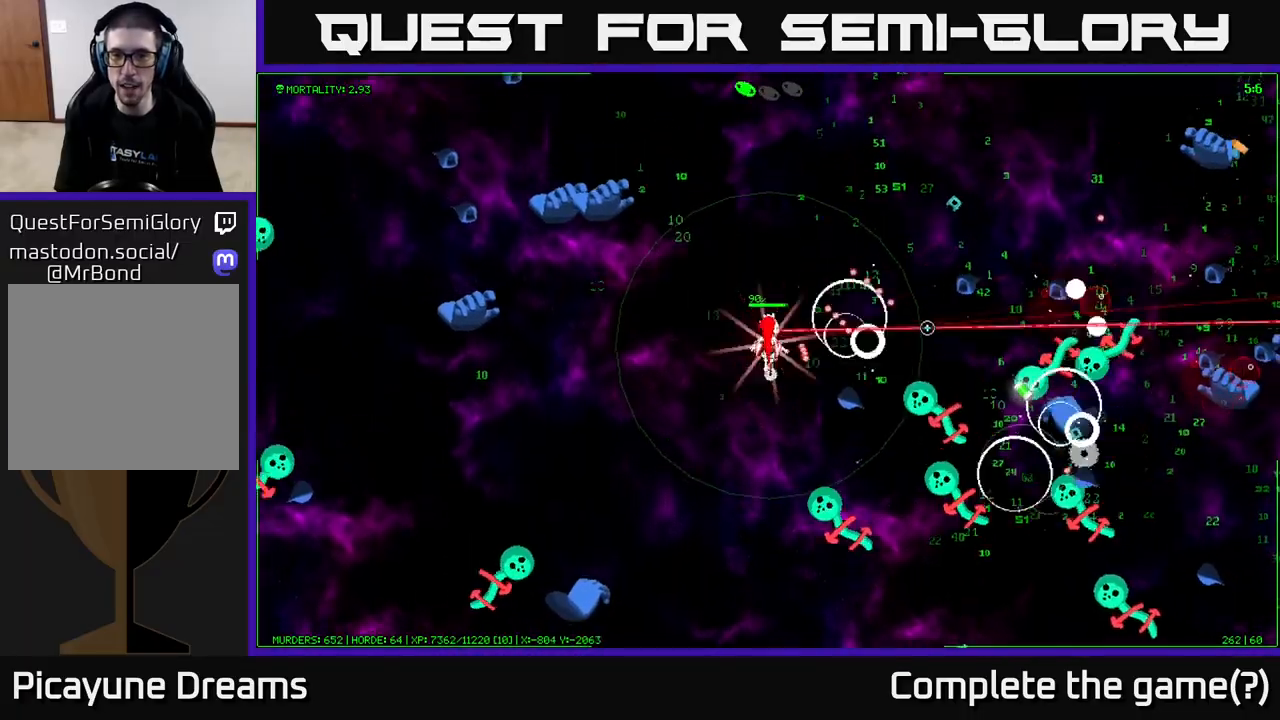
{"buttons": [], "left_stick": "up-right", "right_stick": "right", "events": [[17, "left_stick", "up-right"]]}
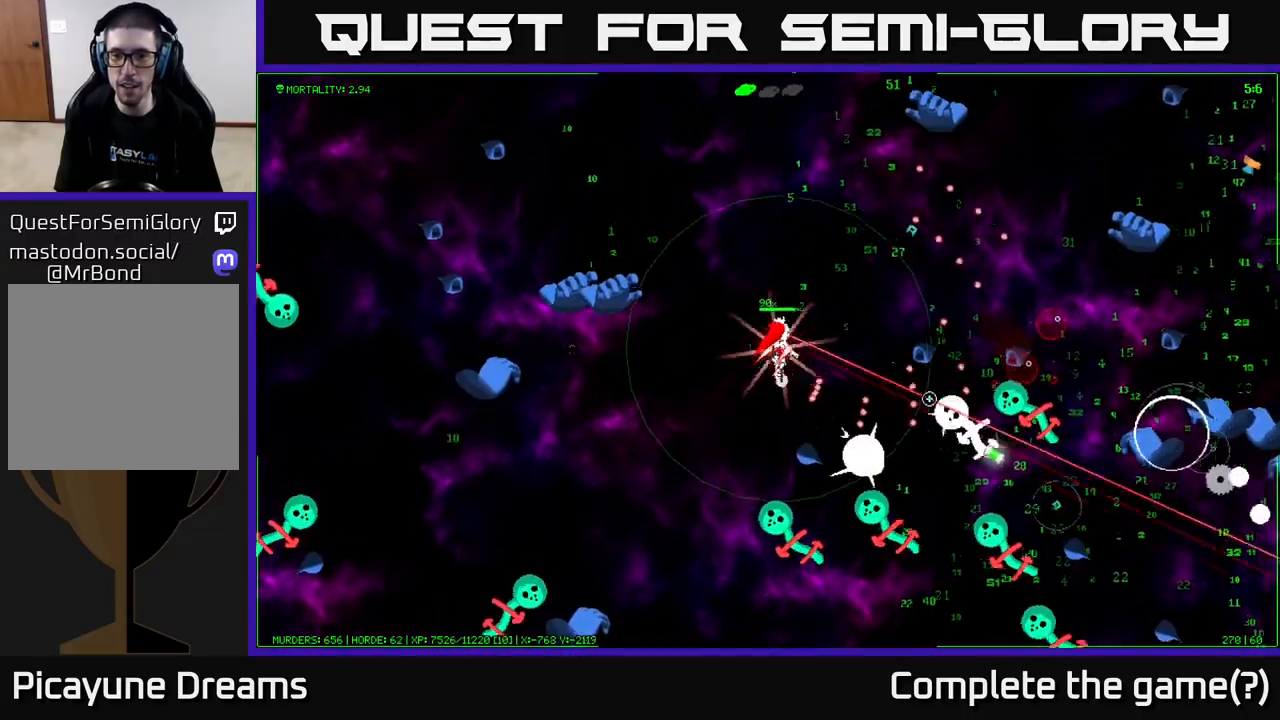
{"buttons": [], "left_stick": "right", "right_stick": "down-right", "events": [[200, "right_stick", "down-right"], [267, "left_stick", "right"]]}
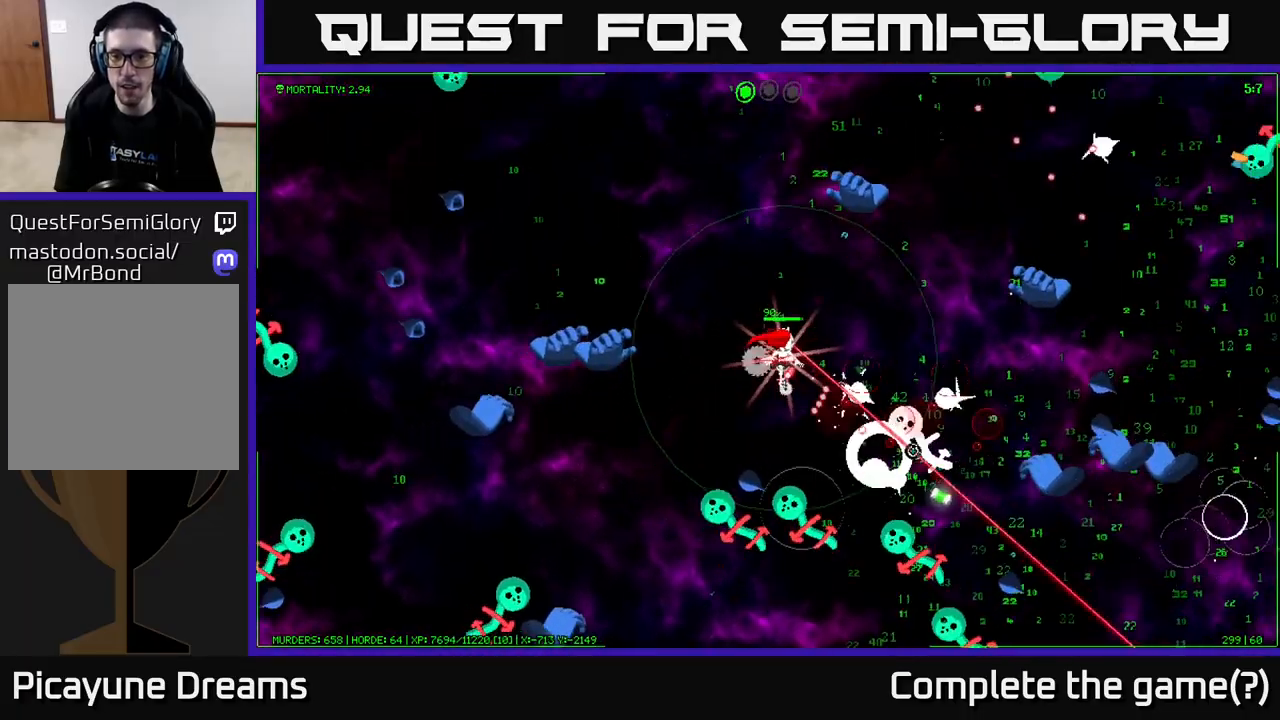
{"buttons": [], "left_stick": "right", "right_stick": "down-right", "events": [[17, "left_stick", "up-right"], [300, "left_stick", "right"]]}
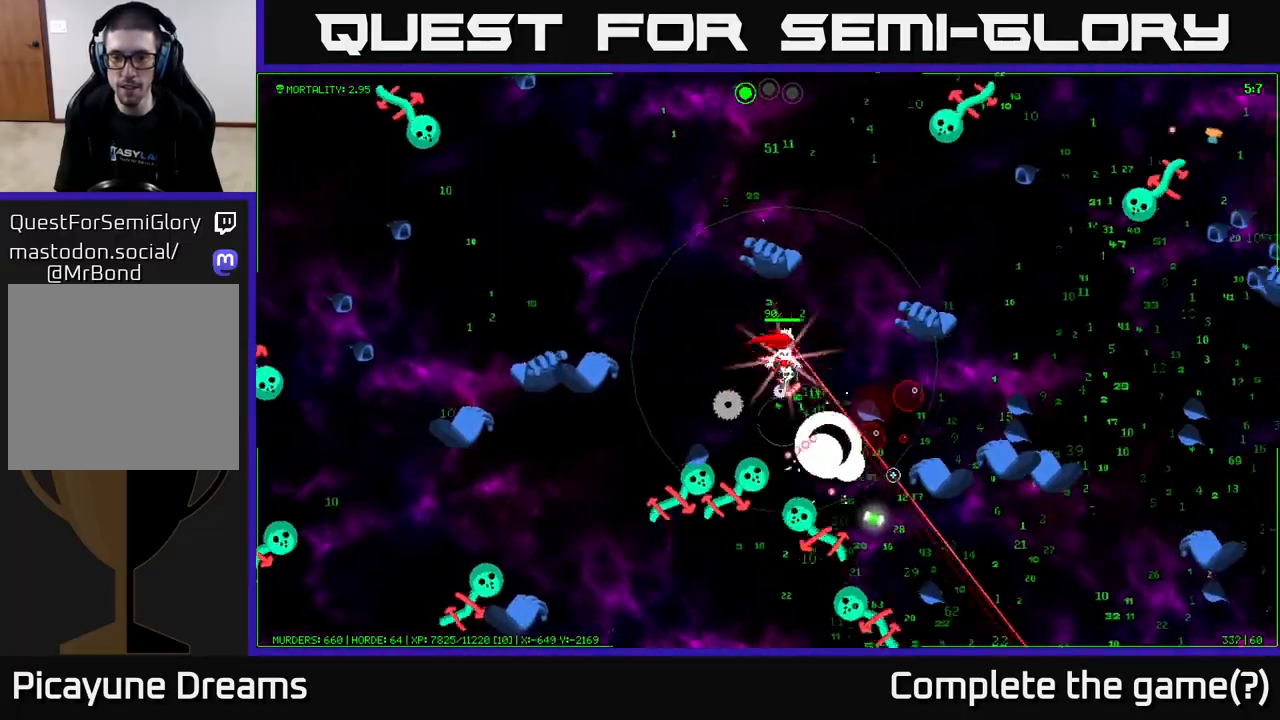
{"buttons": [], "left_stick": "down", "right_stick": "down-right", "events": [[400, "left_stick", "down"]]}
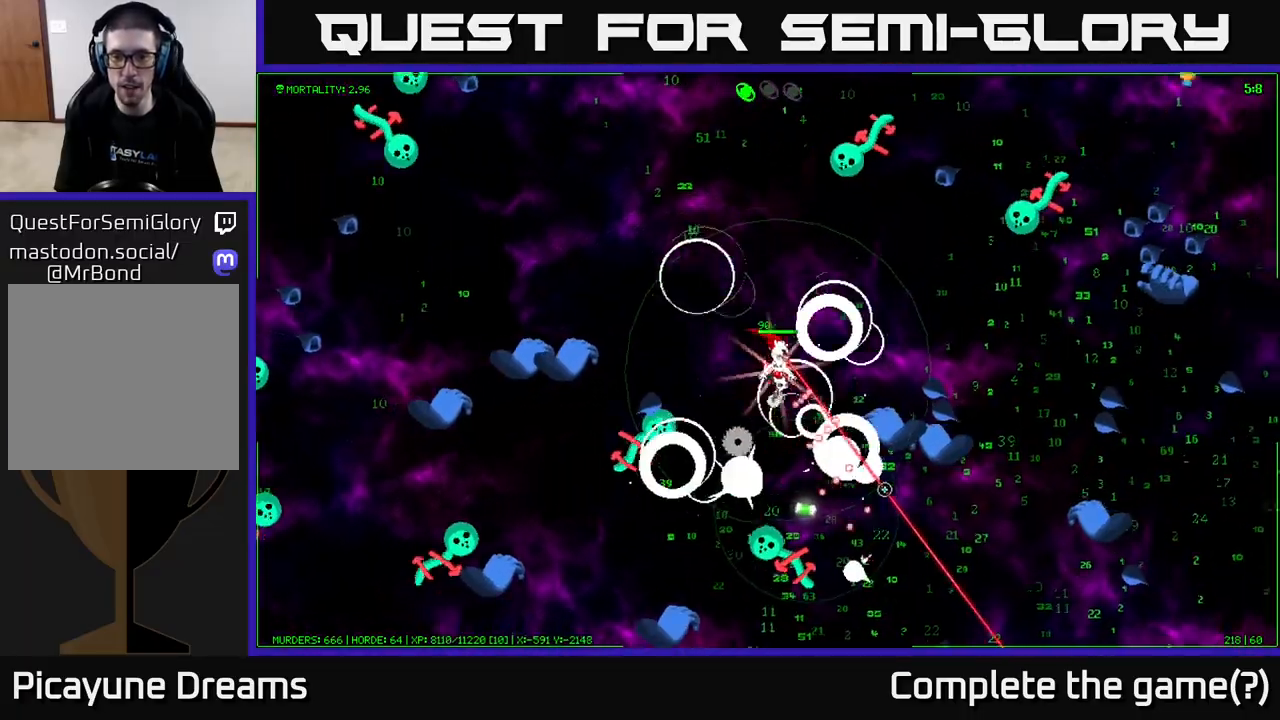
{"buttons": [], "left_stick": "down-right", "right_stick": "down", "events": [[67, "left_stick", "down-right"], [283, "left_stick", "down"], [483, "left_stick", "down-right"], [500, "right_stick", "down"]]}
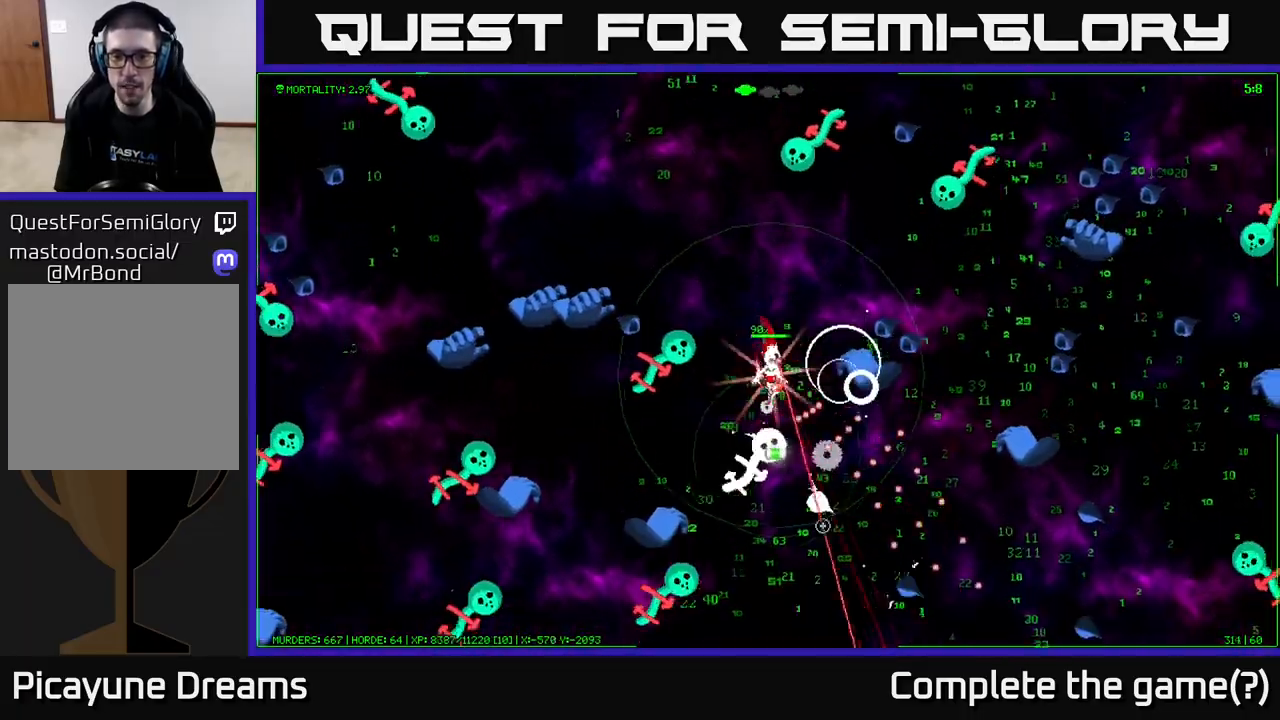
{"buttons": [], "left_stick": "down-right", "right_stick": "down", "events": [[150, "left_stick", "down"], [250, "left_stick", "down-right"]]}
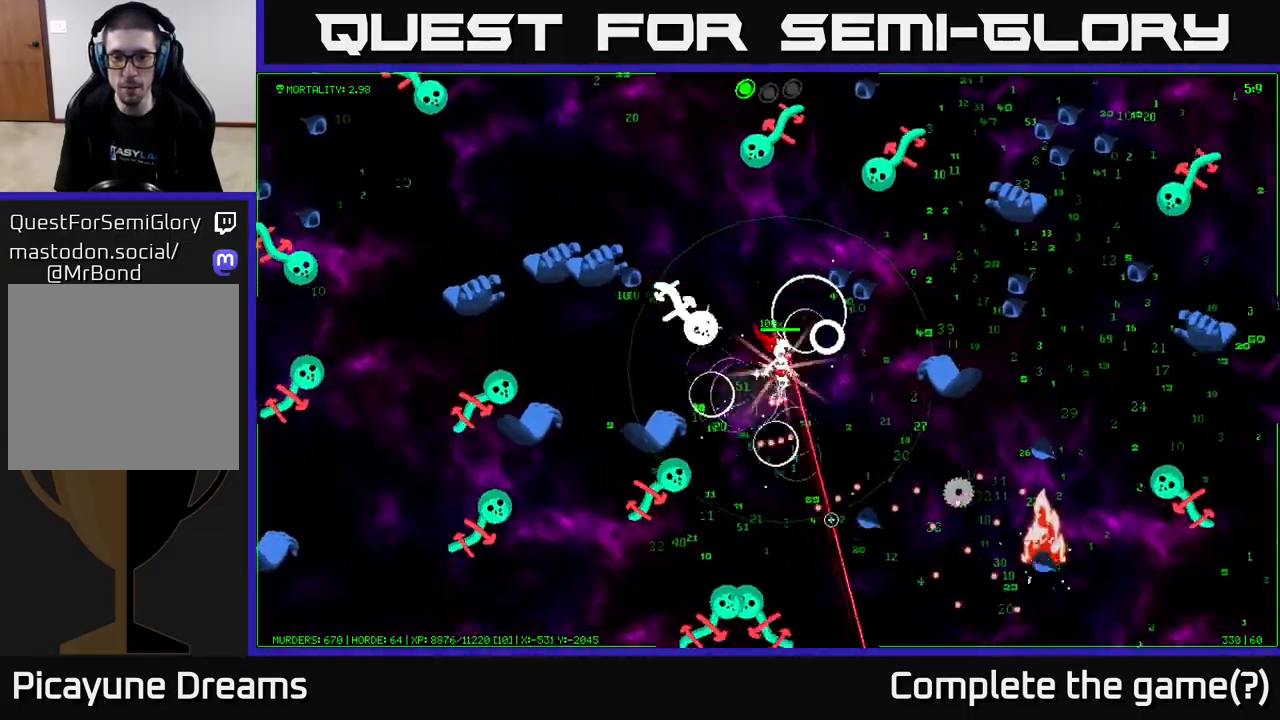
{"buttons": [], "left_stick": "down-right", "right_stick": "down", "events": [[133, "right_stick", "left"], [333, "left_stick", "down"], [483, "left_stick", "down-right"], [500, "right_stick", "down"]]}
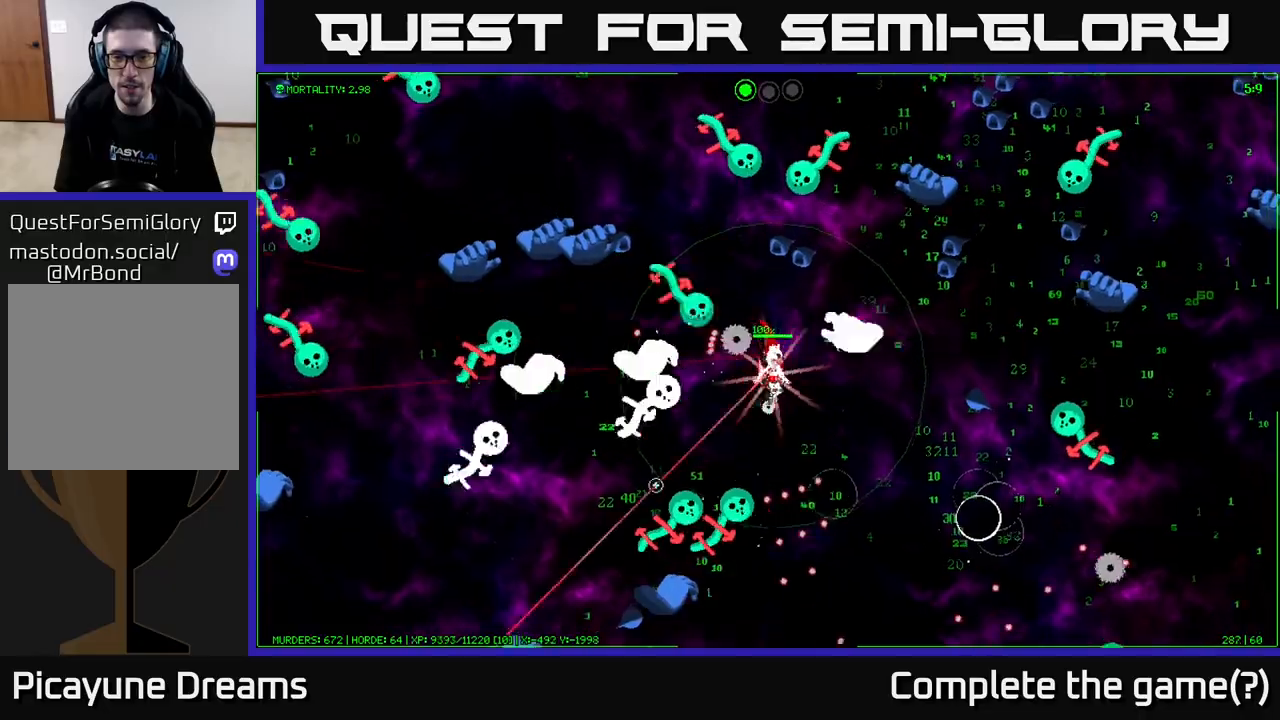
{"buttons": [], "left_stick": "down-right", "right_stick": "right", "events": [[67, "right_stick", "down-right"], [417, "right_stick", "right"]]}
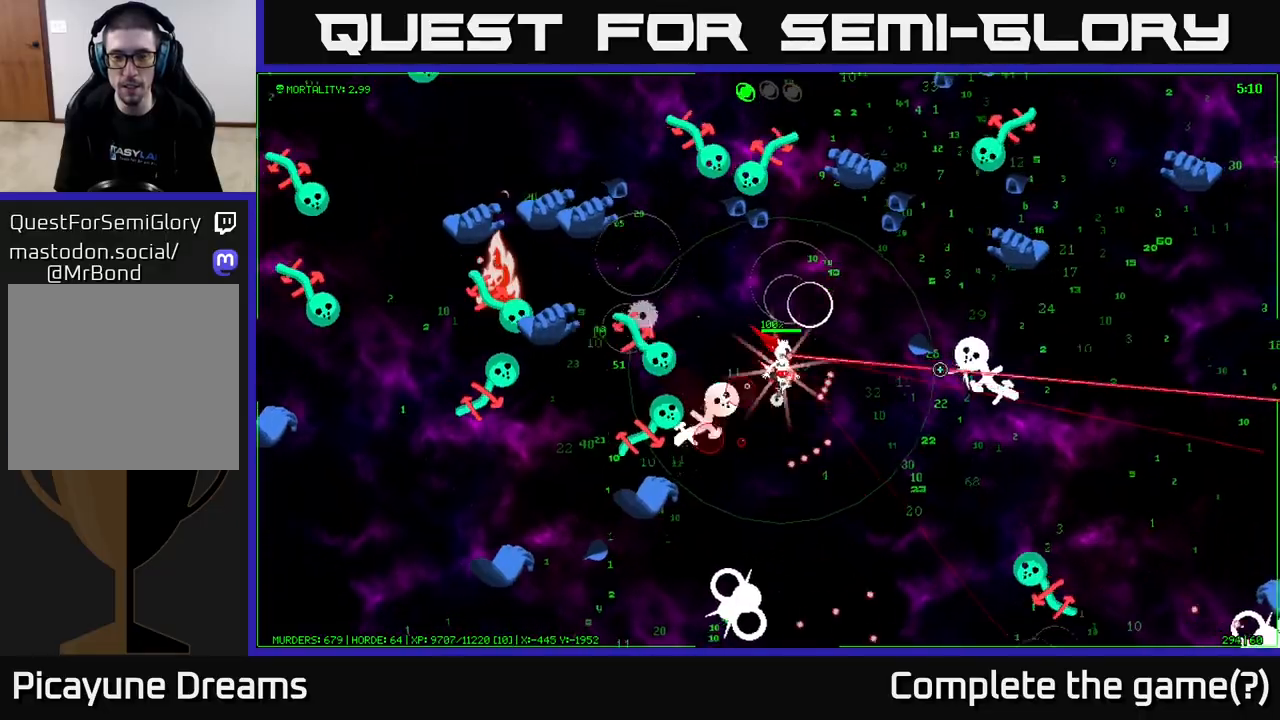
{"buttons": [], "left_stick": "right", "right_stick": "right", "events": [[233, "left_stick", "right"]]}
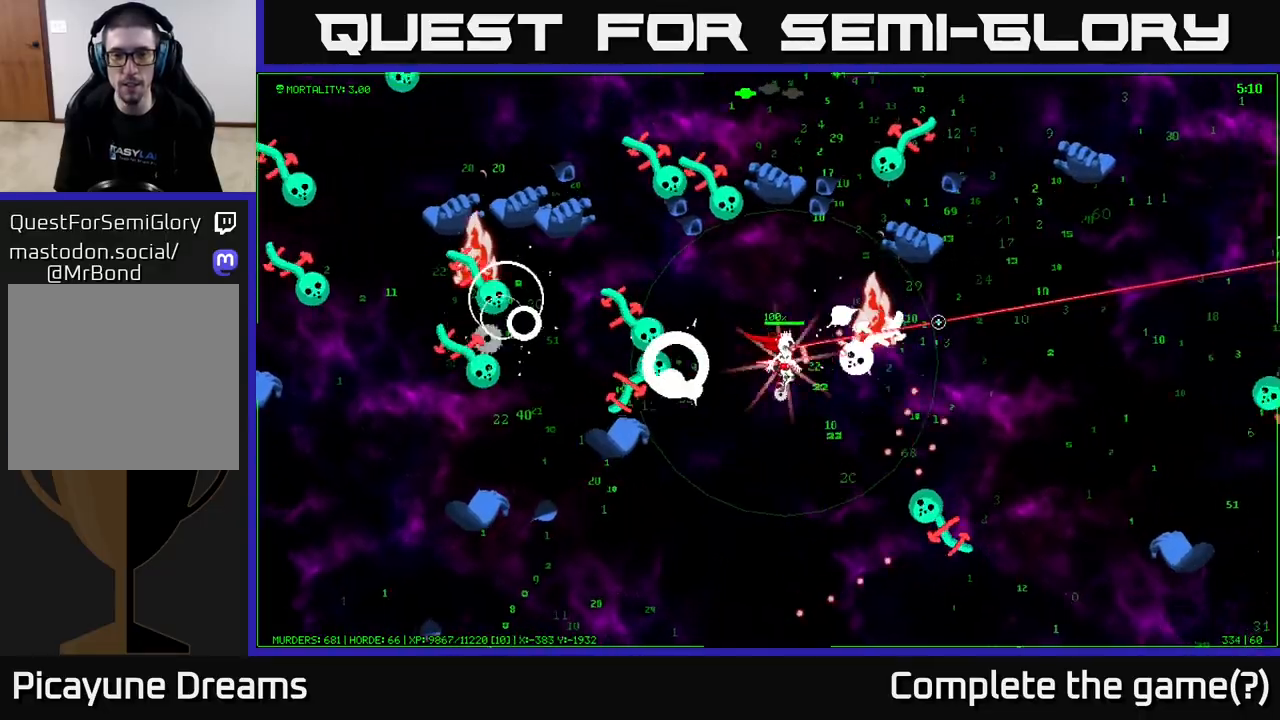
{"buttons": [], "left_stick": "right", "right_stick": "up", "events": [[150, "right_stick", "up-right"], [400, "right_stick", "up"]]}
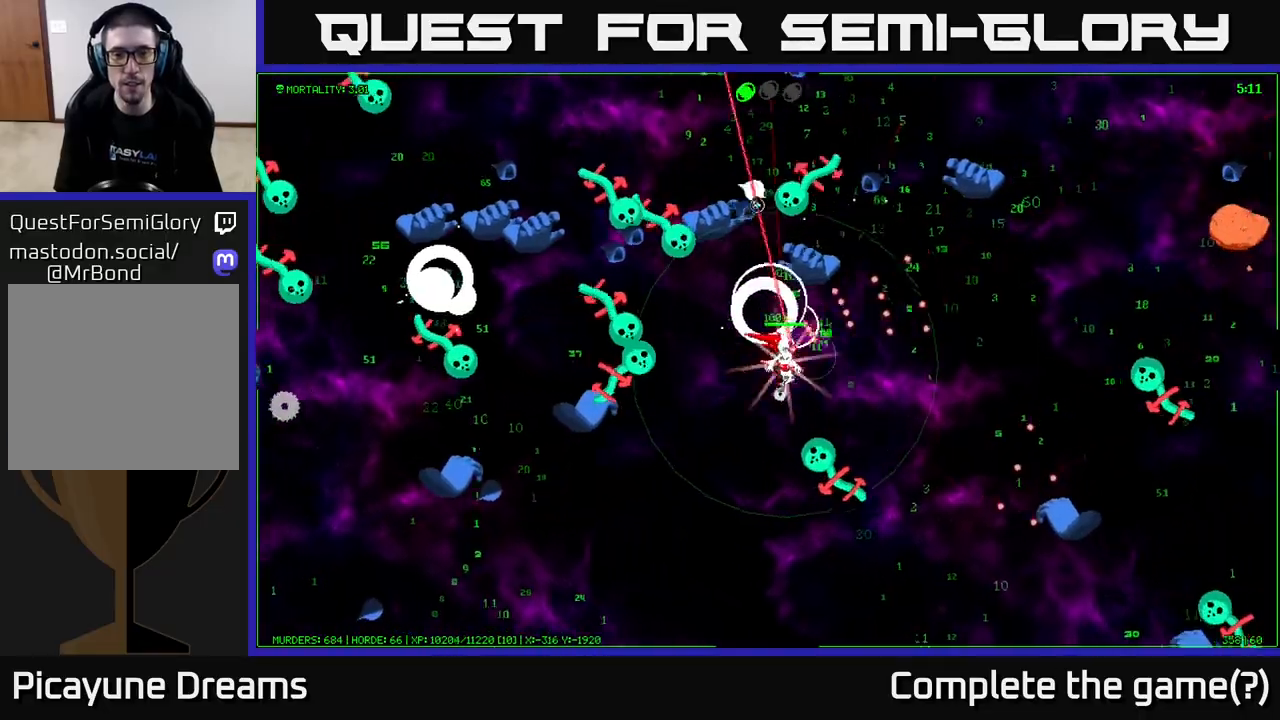
{"buttons": [], "left_stick": "up-right", "right_stick": "up-right", "events": [[50, "right_stick", "up-left"], [167, "left_stick", "up-right"], [400, "right_stick", "up-right"]]}
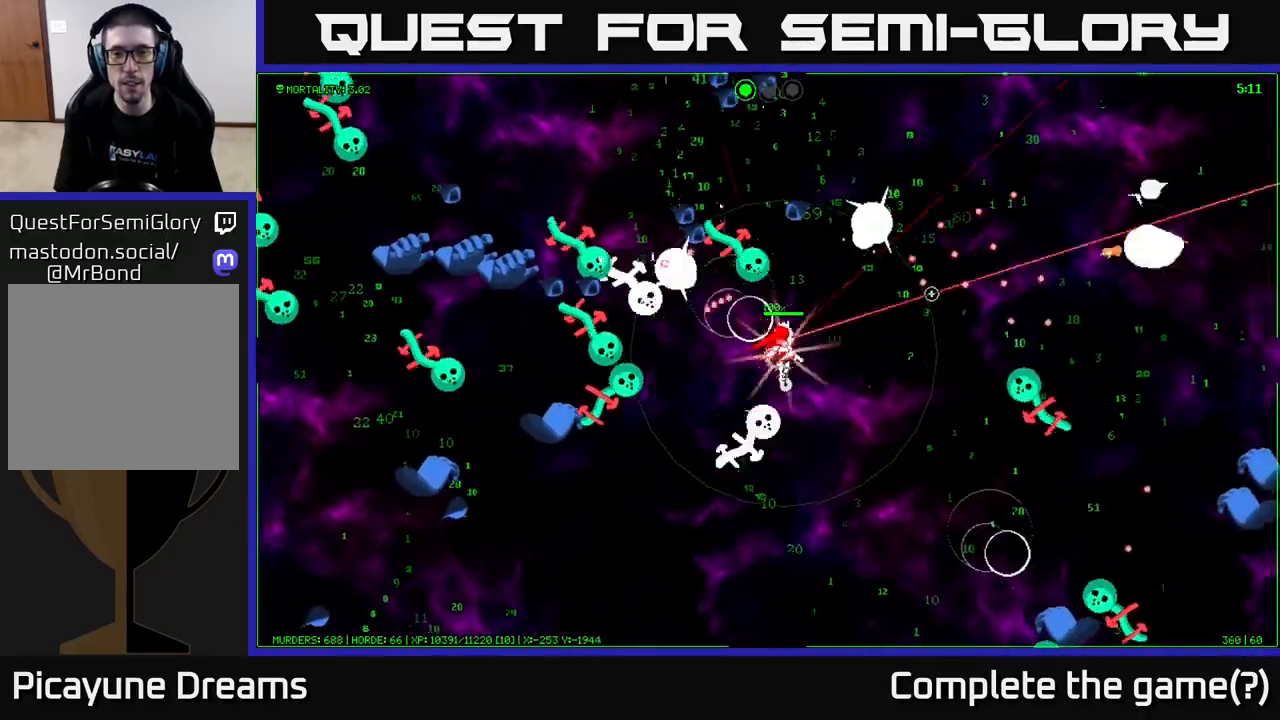
{"buttons": [], "left_stick": "up-right", "right_stick": "up-right", "events": [[167, "right_stick", "up"], [367, "right_stick", "up-right"]]}
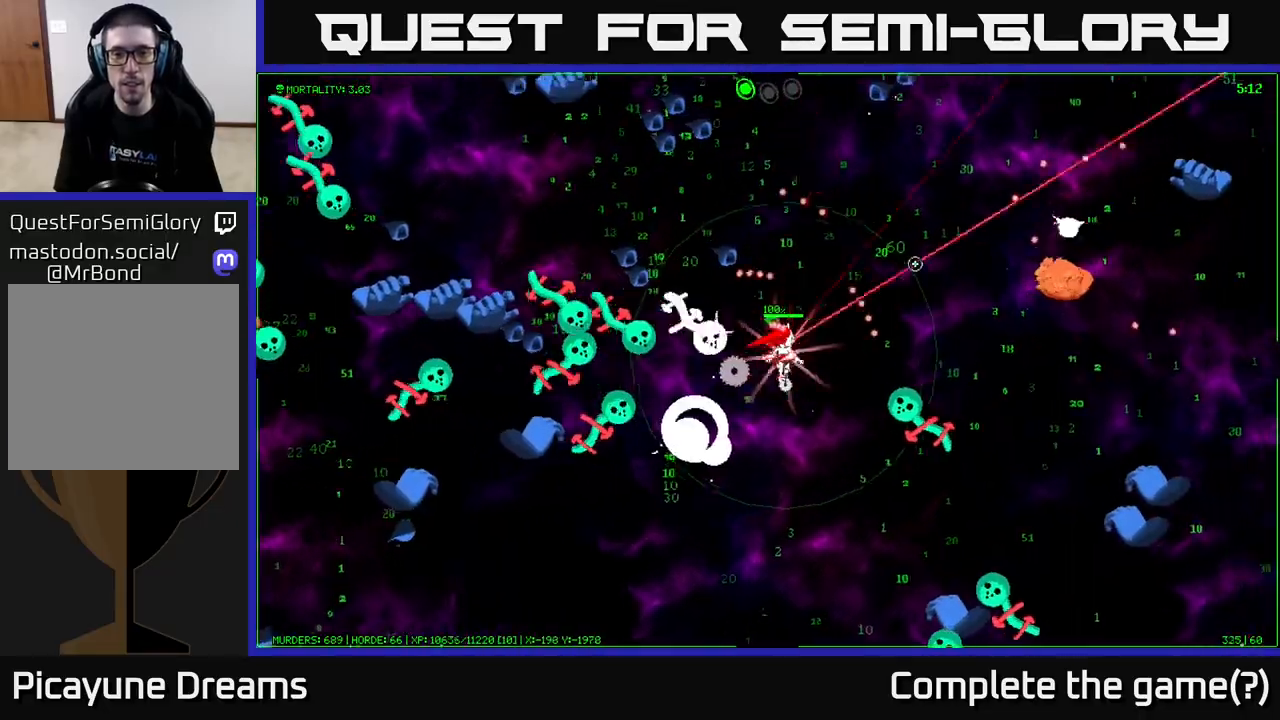
{"buttons": [], "left_stick": "right", "right_stick": "right", "events": [[67, "right_stick", "right"], [133, "left_stick", "right"]]}